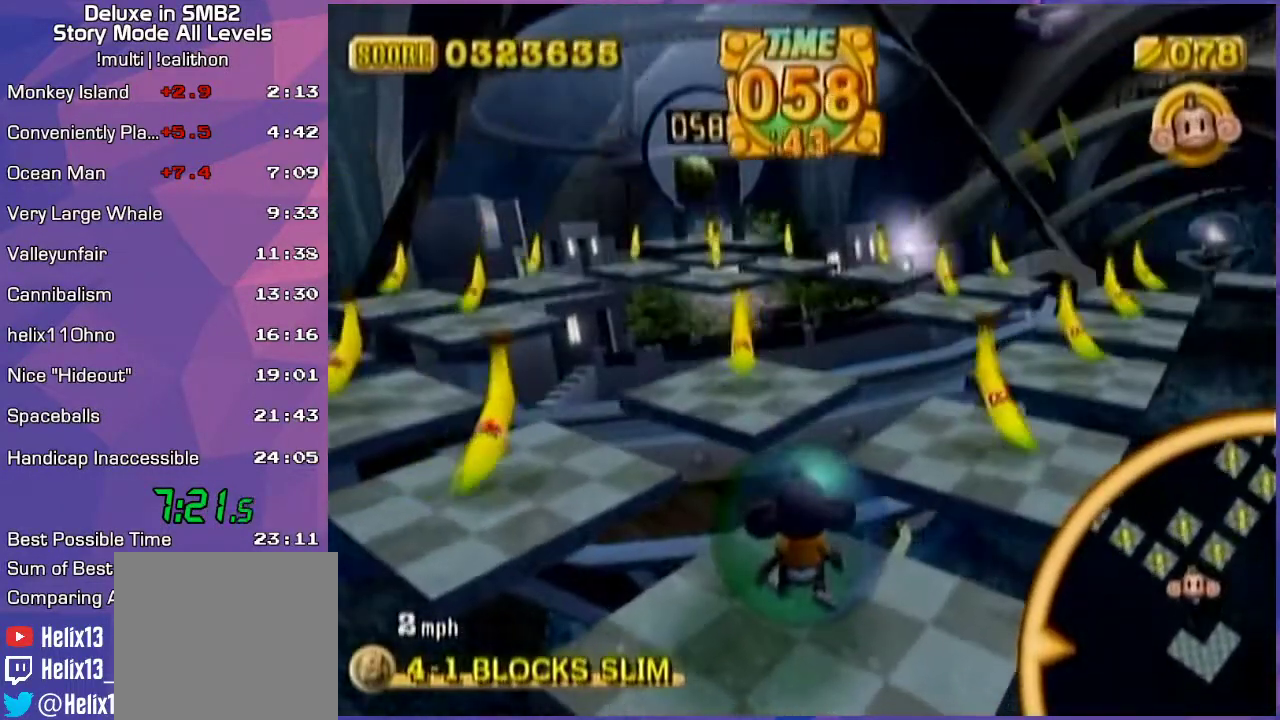
Gameplay with a controller (Nintendo layout); each line is a JSON object with the inputs held at the frame after it. "events" lists button and stick changes between this image and that frame as [ms after this image, input, new state], when the widget could be followed in between. Not read: L3 R3 X Y Z.
{"buttons": [], "left_stick": "up-left", "events": [[267, "left_stick", "up-left"]]}
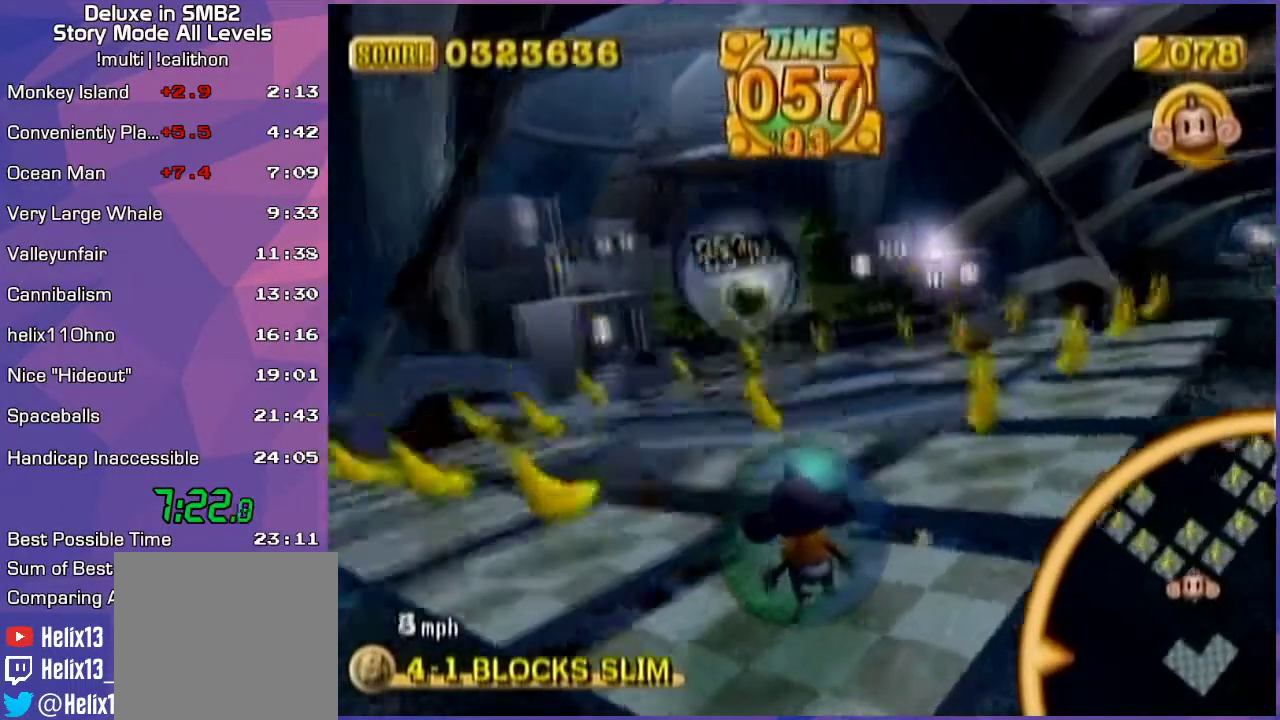
{"buttons": [], "left_stick": "up", "events": [[233, "left_stick", "up"]]}
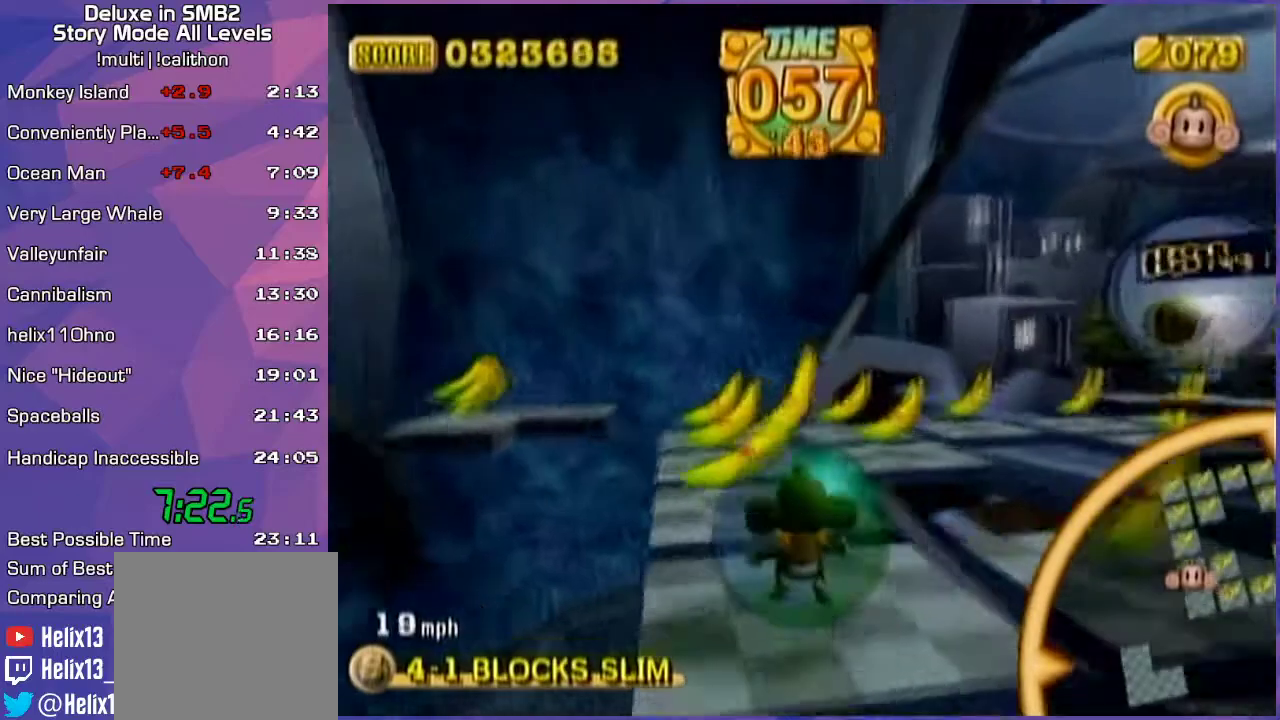
{"buttons": [], "left_stick": "right", "events": [[50, "left_stick", "right"]]}
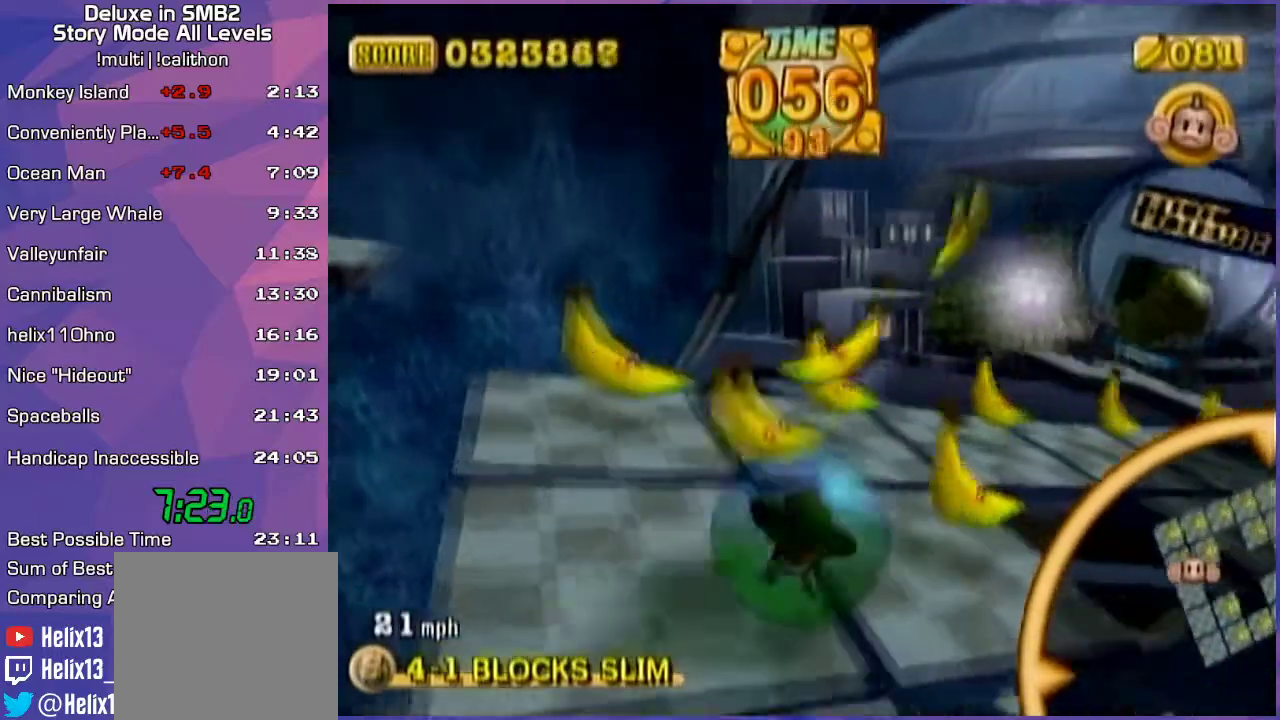
{"buttons": [], "left_stick": "right", "events": []}
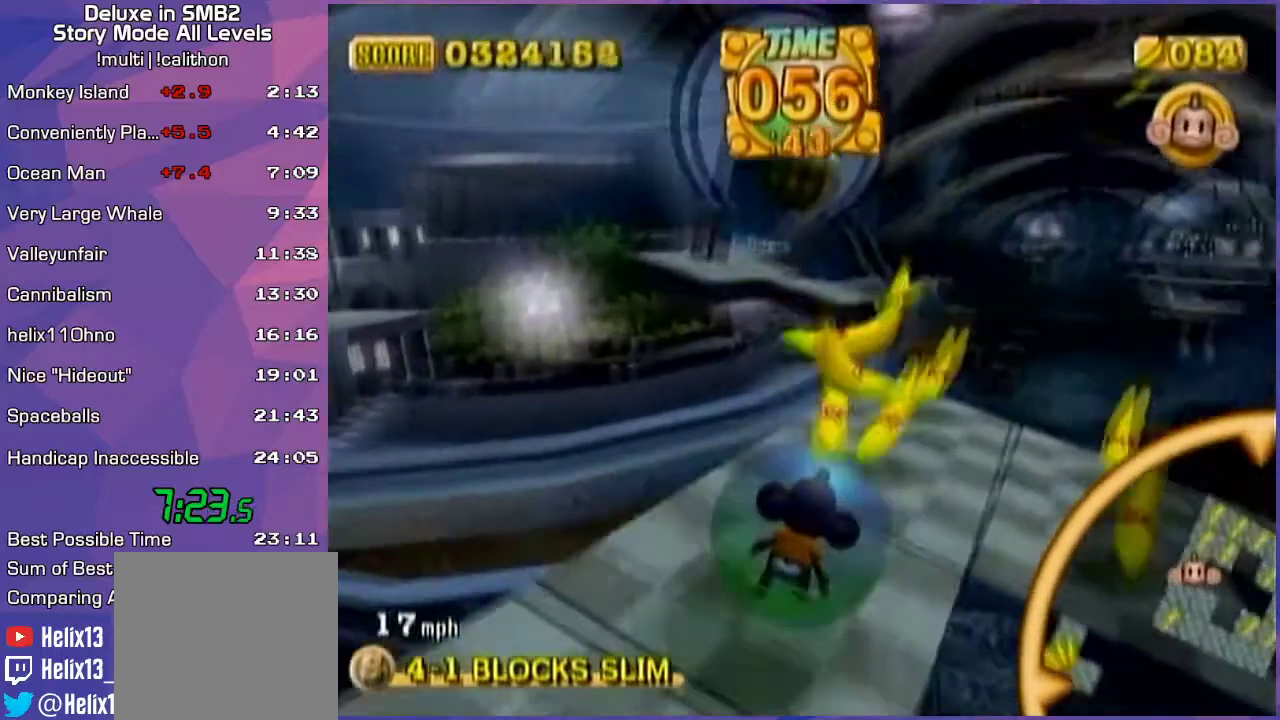
{"buttons": [], "left_stick": "down", "events": [[133, "left_stick", "down-left"], [350, "left_stick", "down"]]}
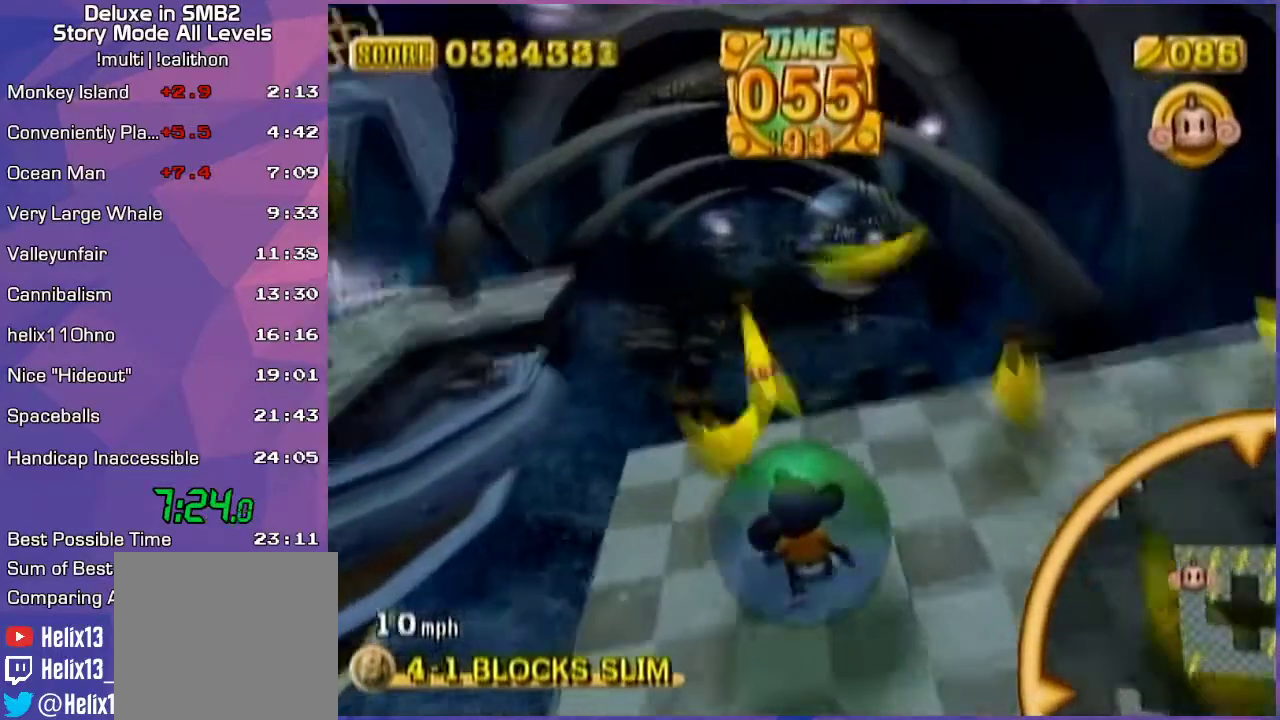
{"buttons": [], "left_stick": "center", "events": [[133, "left_stick", "center"], [367, "left_stick", "right"], [417, "left_stick", "center"]]}
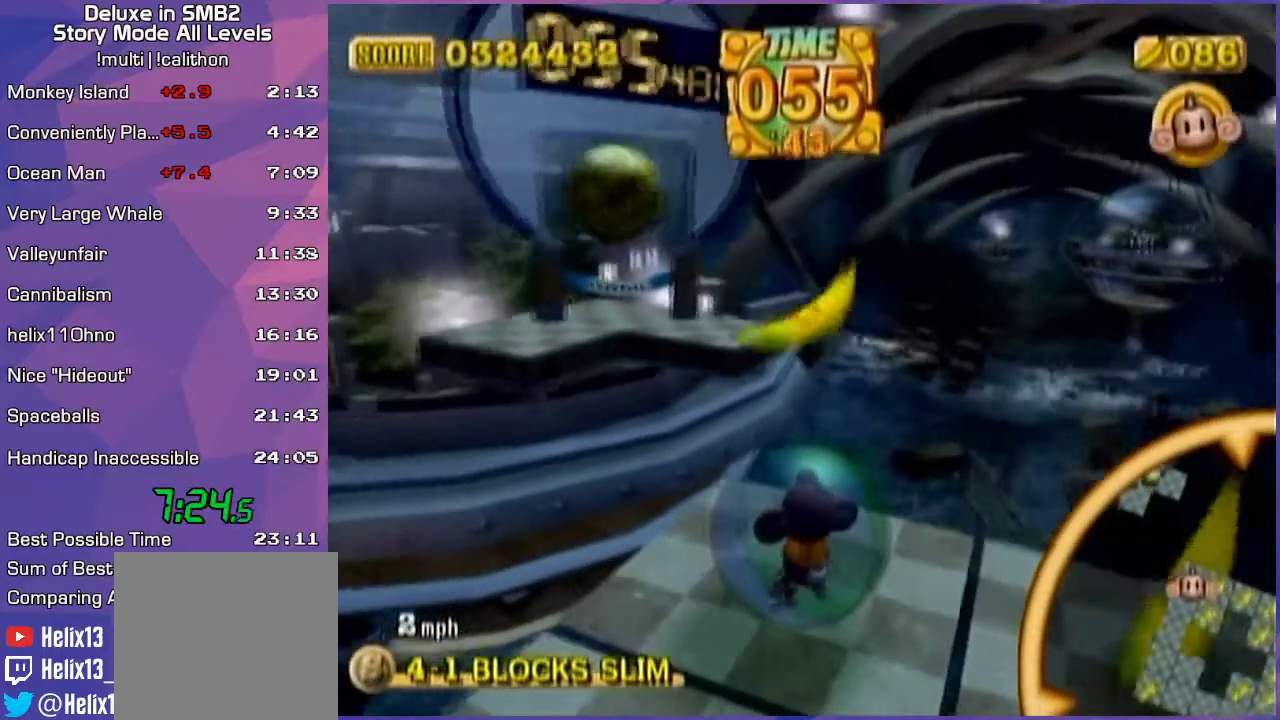
{"buttons": [], "left_stick": "center", "events": []}
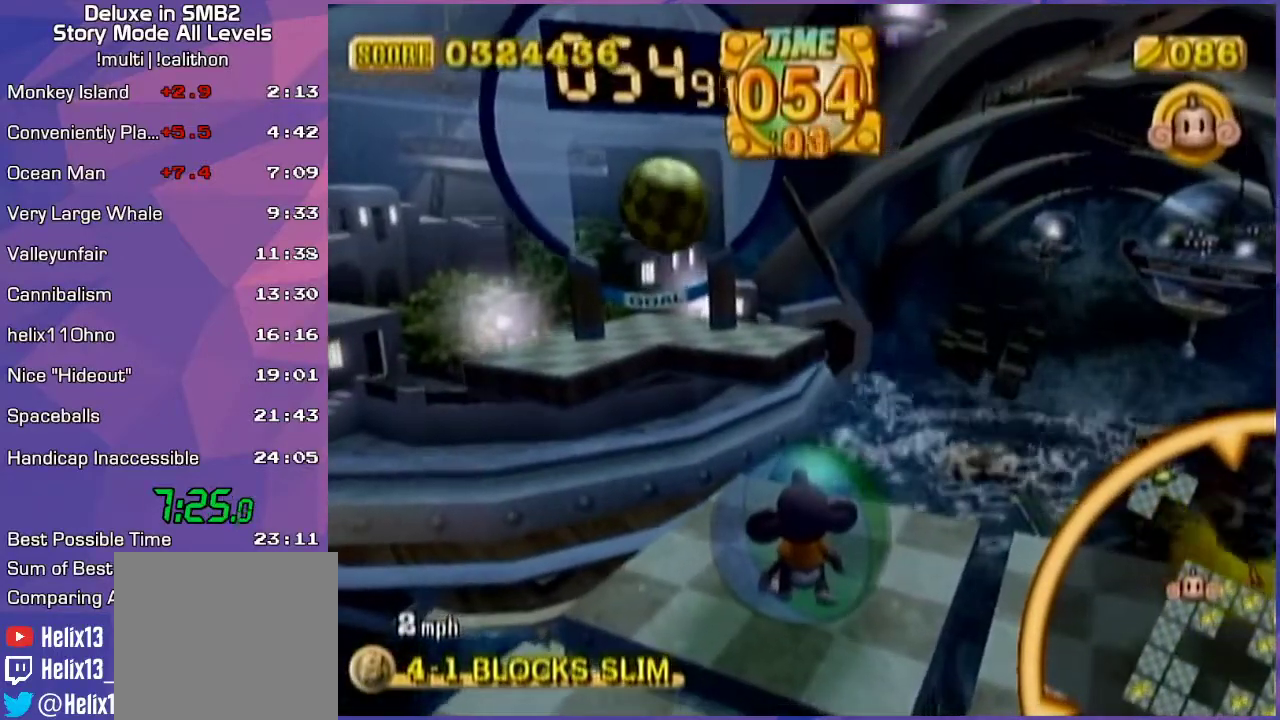
{"buttons": [], "left_stick": "center", "events": [[100, "left_stick", "up"], [200, "left_stick", "center"], [350, "left_stick", "up-left"], [450, "left_stick", "center"]]}
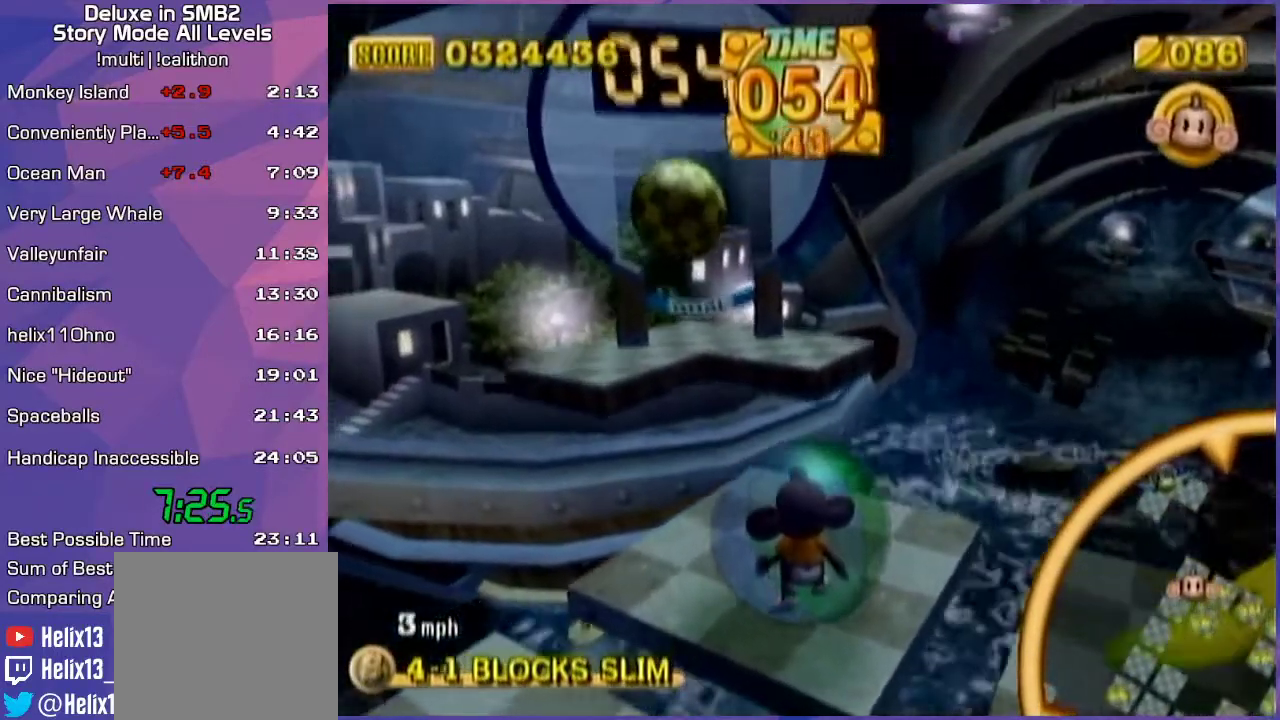
{"buttons": [], "left_stick": "center", "events": [[417, "left_stick", "up"], [483, "left_stick", "center"]]}
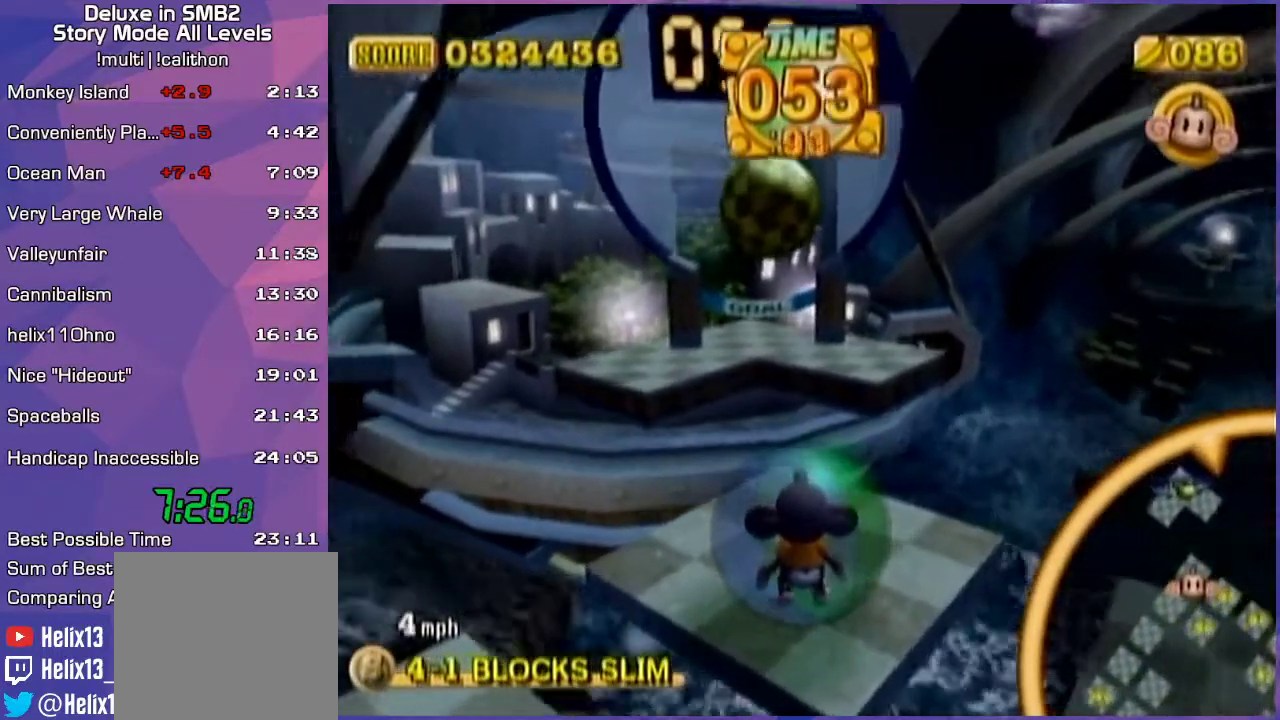
{"buttons": [], "left_stick": "center", "events": []}
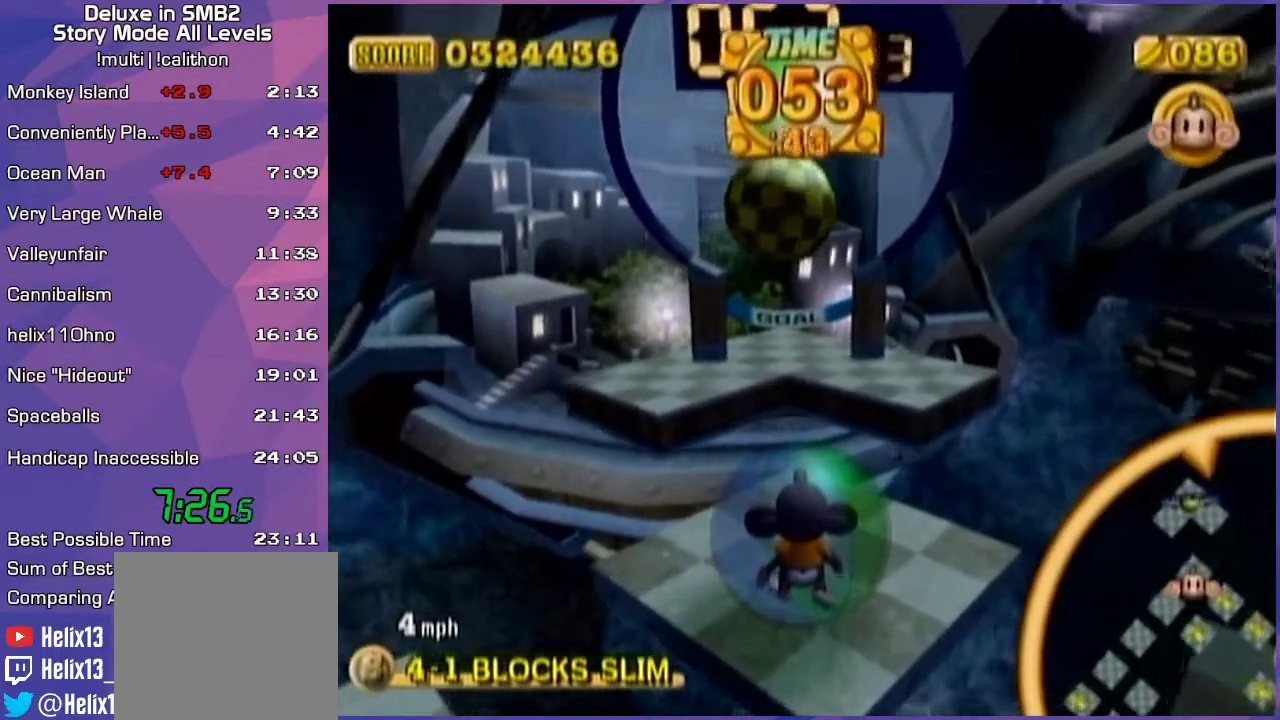
{"buttons": [], "left_stick": "up-left", "events": [[100, "left_stick", "up-right"], [233, "left_stick", "up-left"]]}
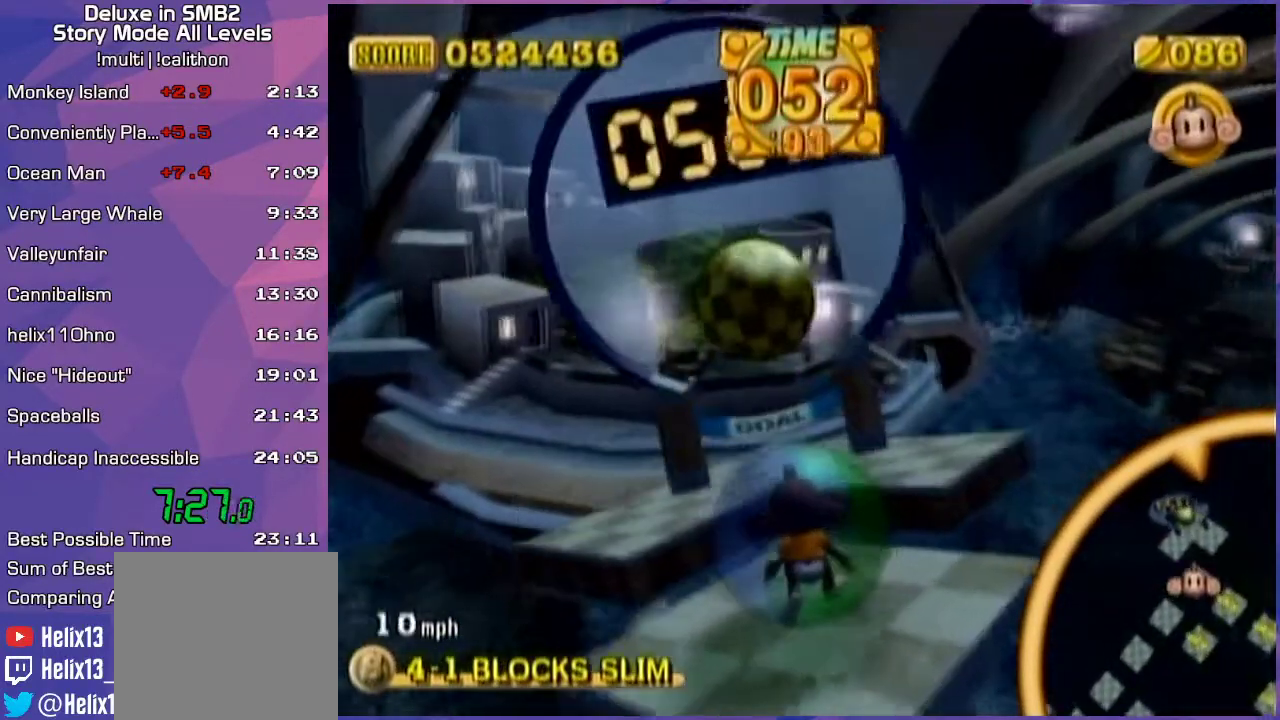
{"buttons": [], "left_stick": "up-left", "events": [[83, "left_stick", "up-right"], [267, "left_stick", "up-left"]]}
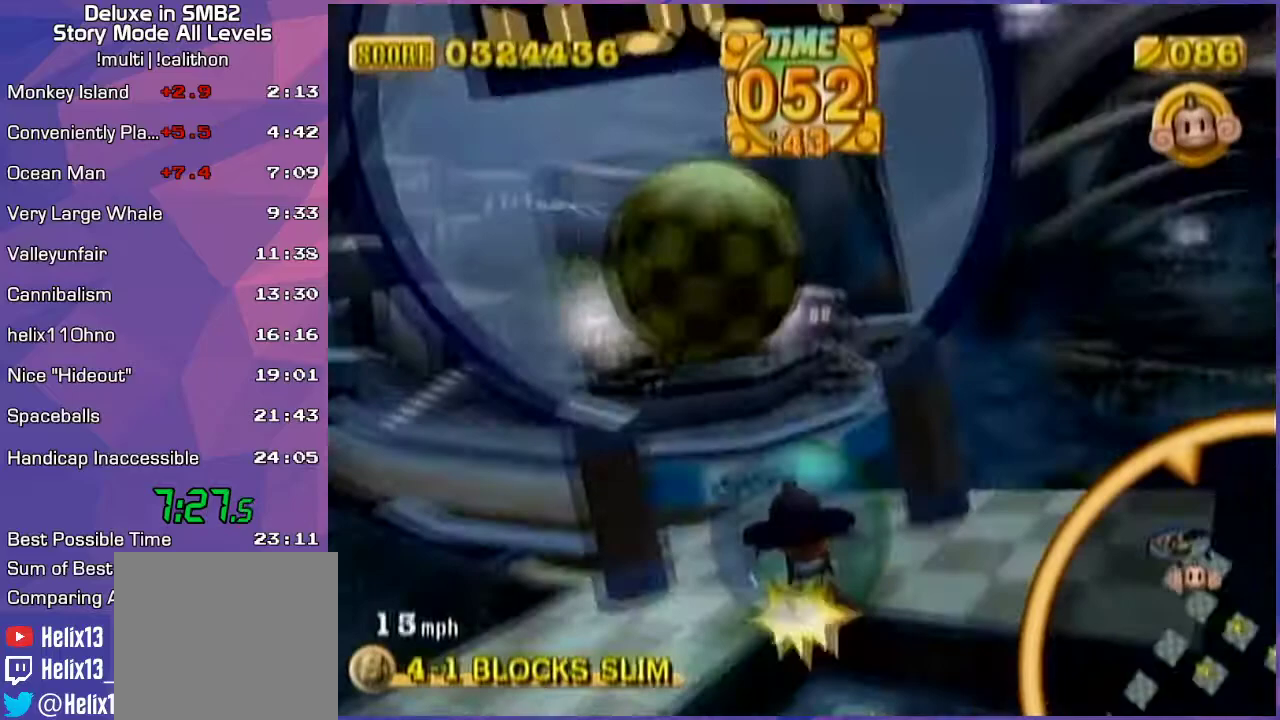
{"buttons": [], "left_stick": "up", "events": [[267, "left_stick", "up"], [383, "left_stick", "center"], [450, "left_stick", "up"]]}
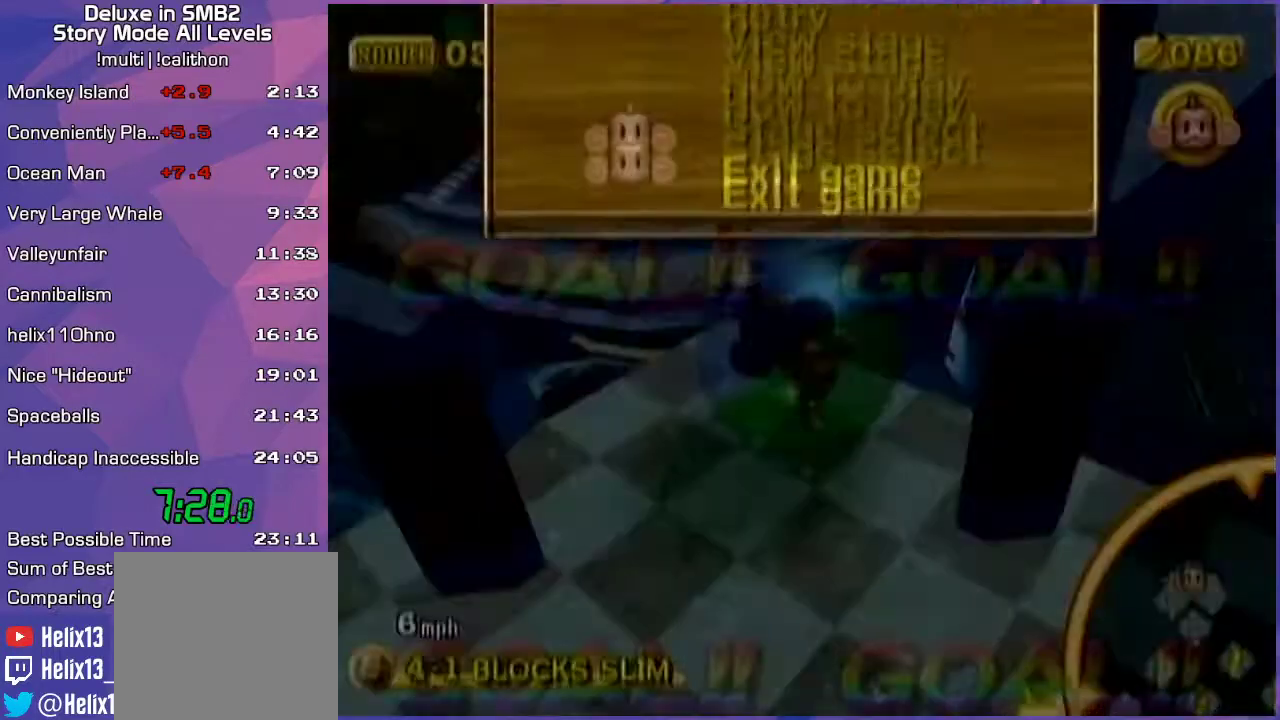
{"buttons": [], "left_stick": "center", "events": [[117, "left_stick", "center"]]}
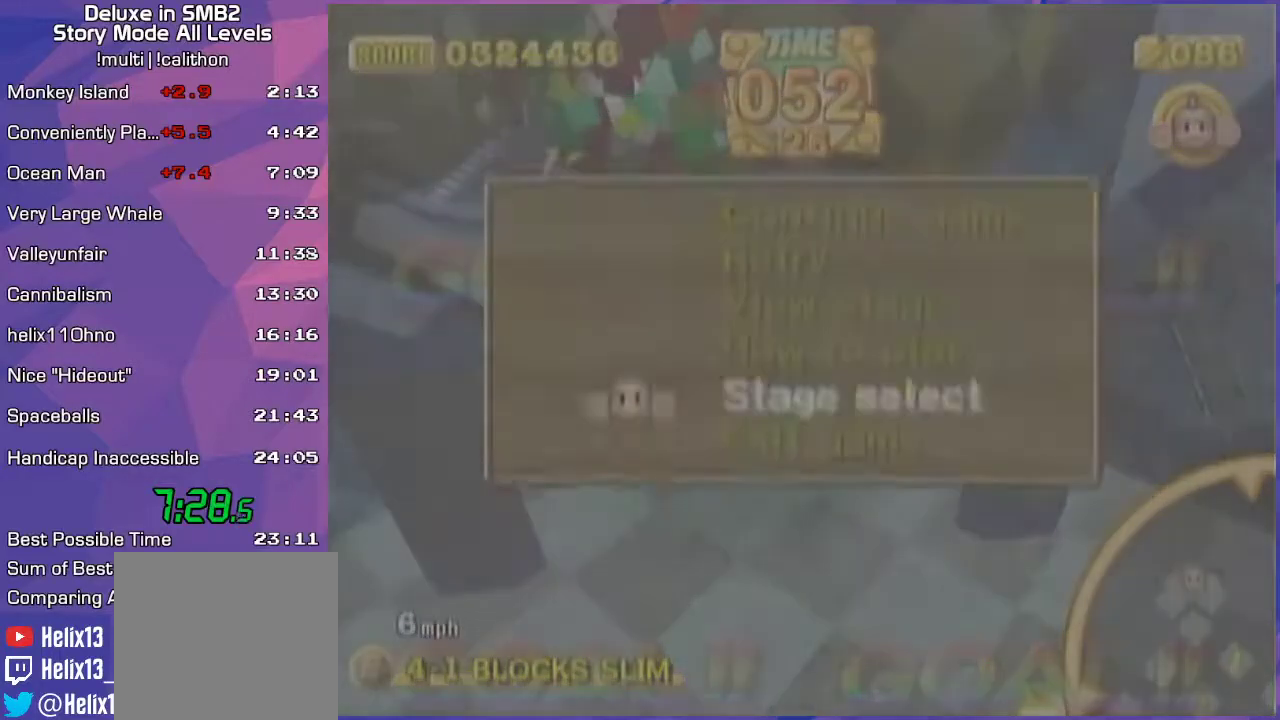
{"buttons": [], "left_stick": "center", "events": [[100, "START", "down"], [133, "START", "up"], [350, "A", "down"], [450, "A", "up"]]}
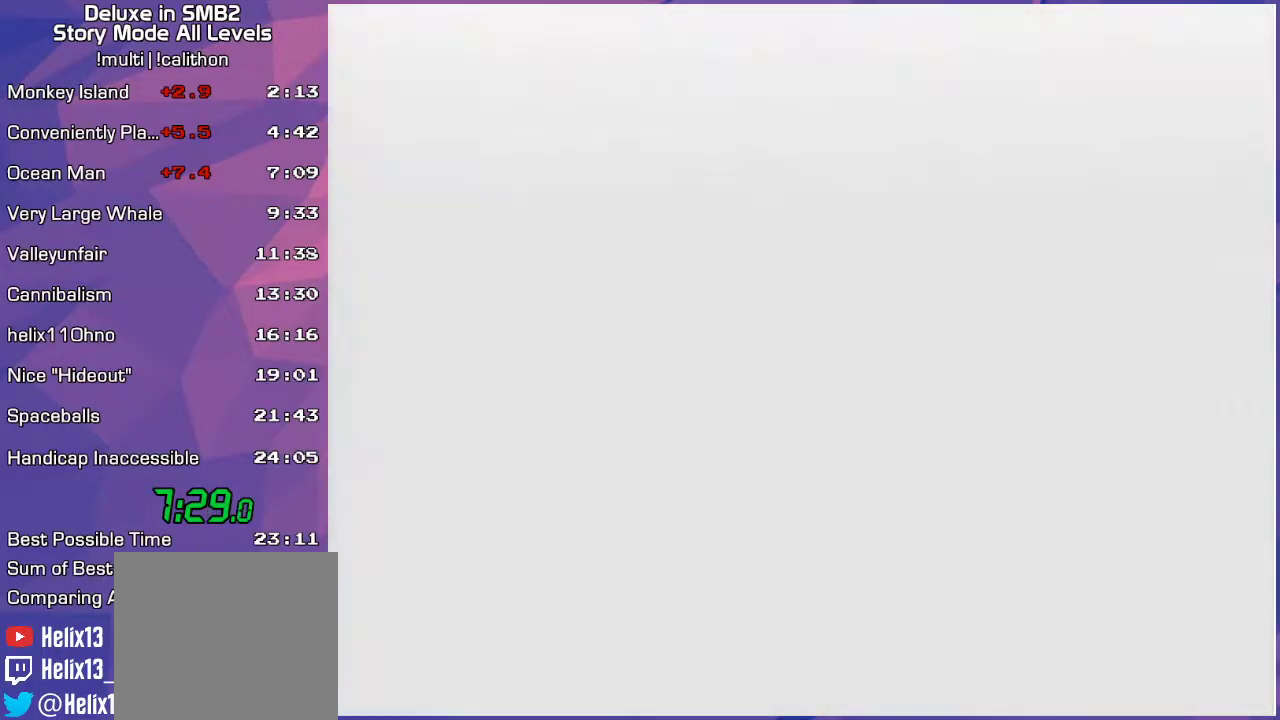
{"buttons": [], "left_stick": "center", "events": []}
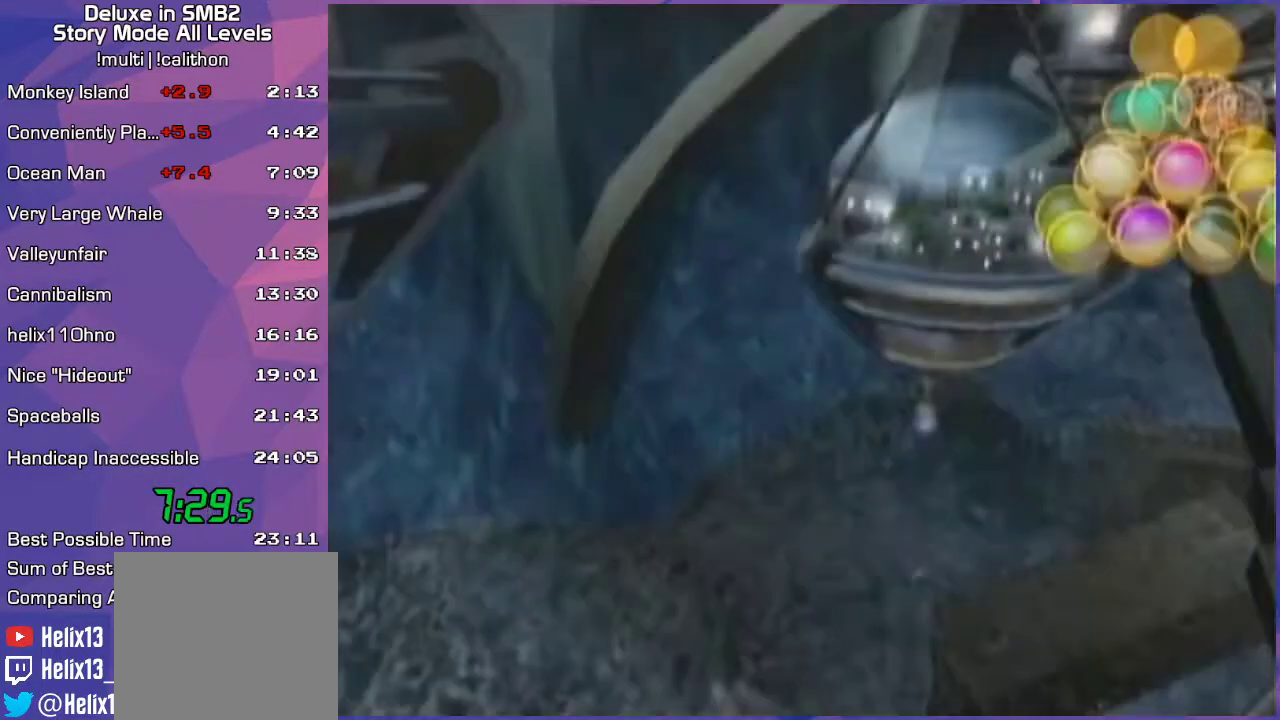
{"buttons": [], "left_stick": "center", "events": []}
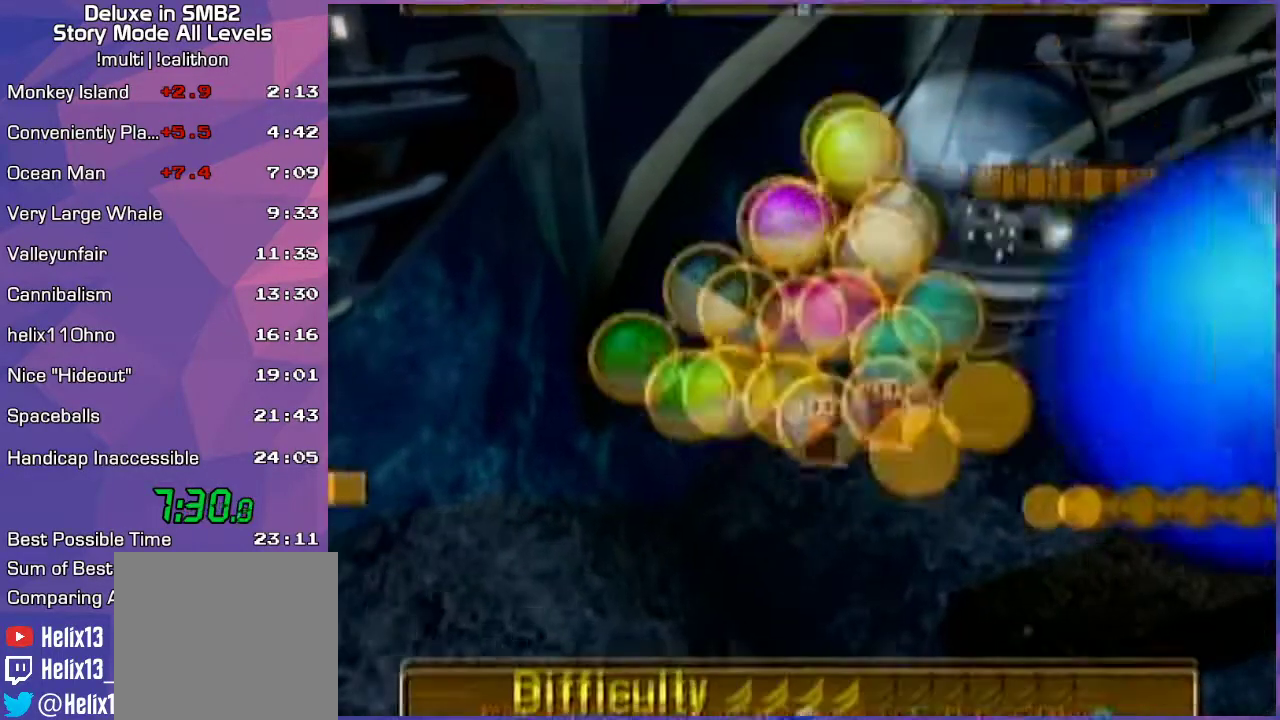
{"buttons": [], "left_stick": "center", "events": []}
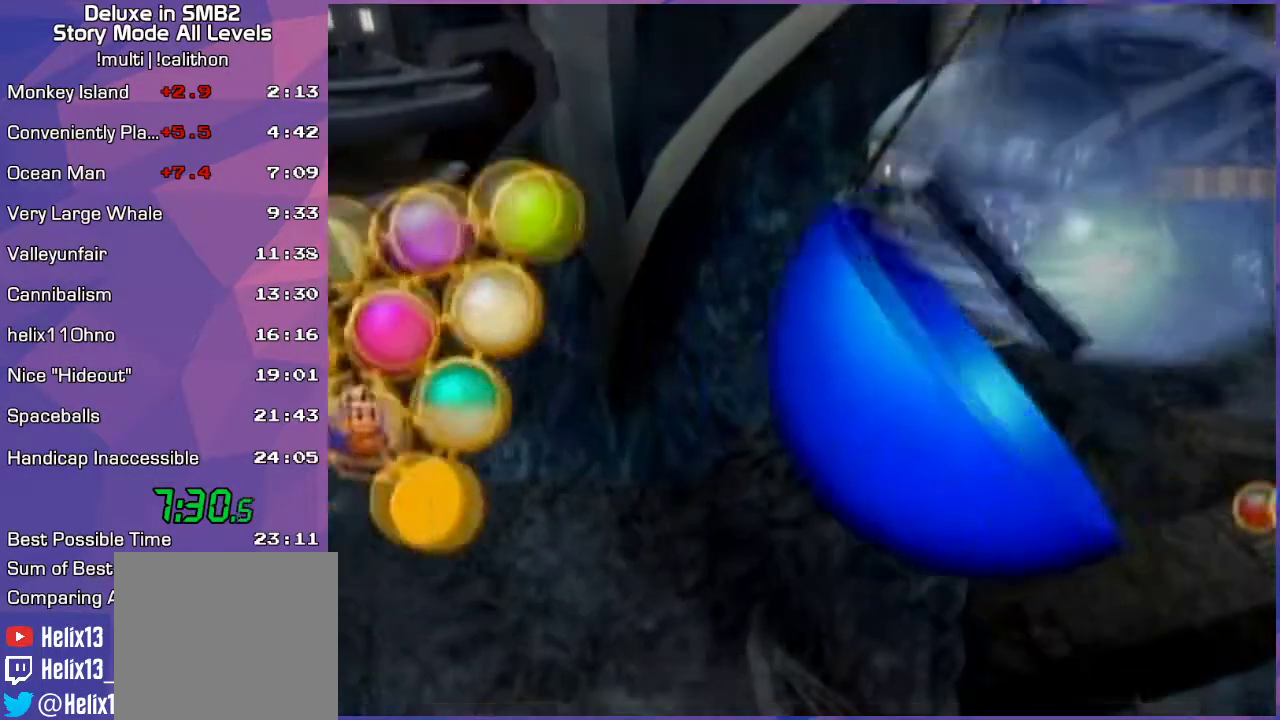
{"buttons": [], "left_stick": "center", "events": [[450, "A", "down"], [500, "A", "up"]]}
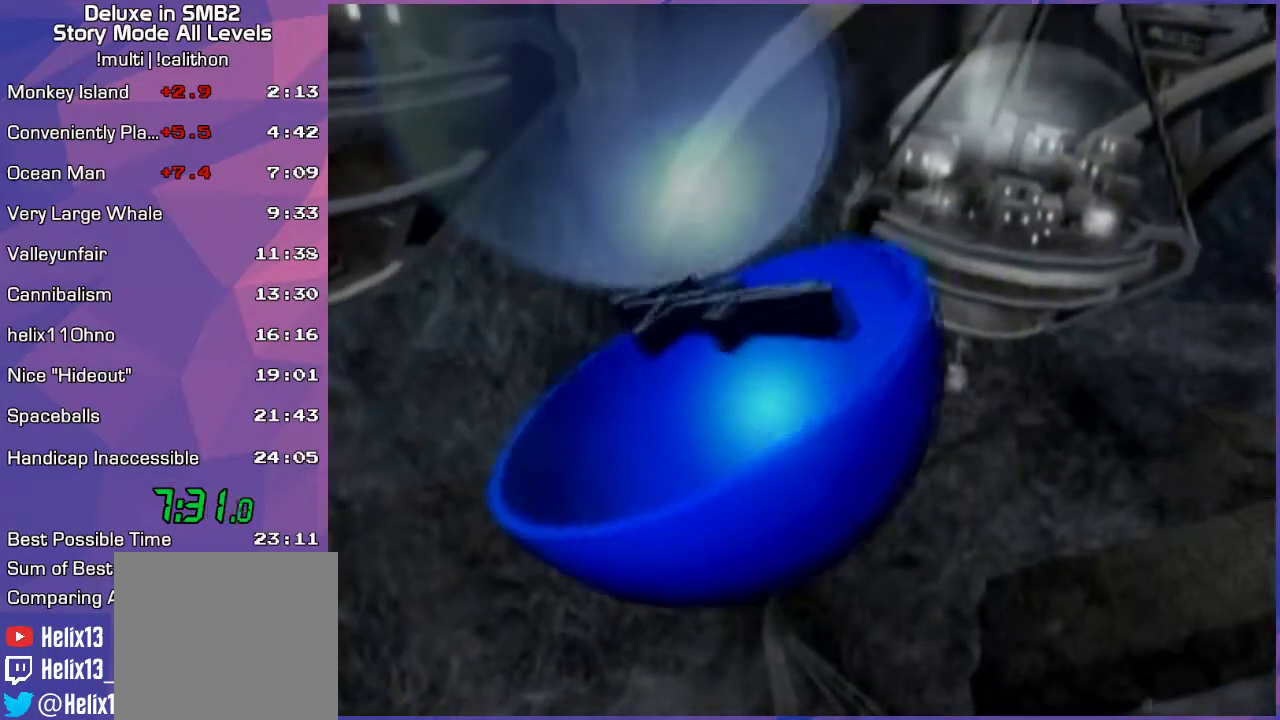
{"buttons": [], "left_stick": "center", "events": []}
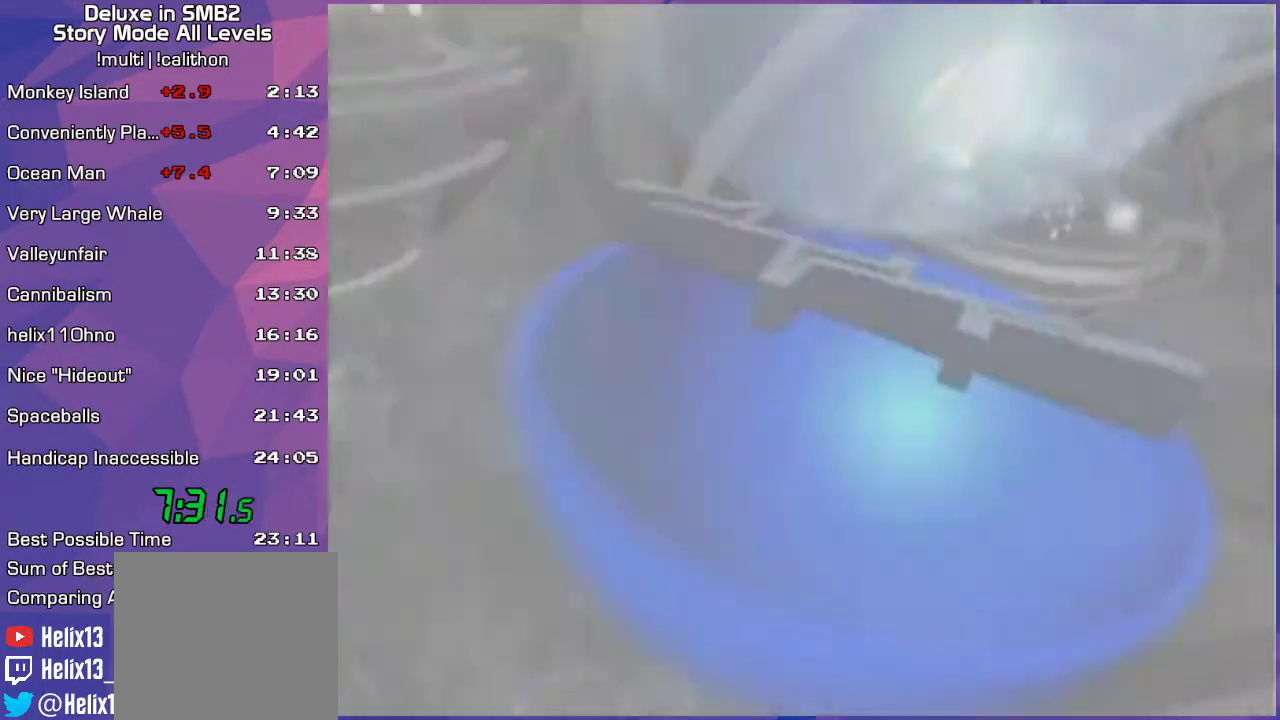
{"buttons": [], "left_stick": "center", "events": [[317, "A", "down"], [467, "A", "up"]]}
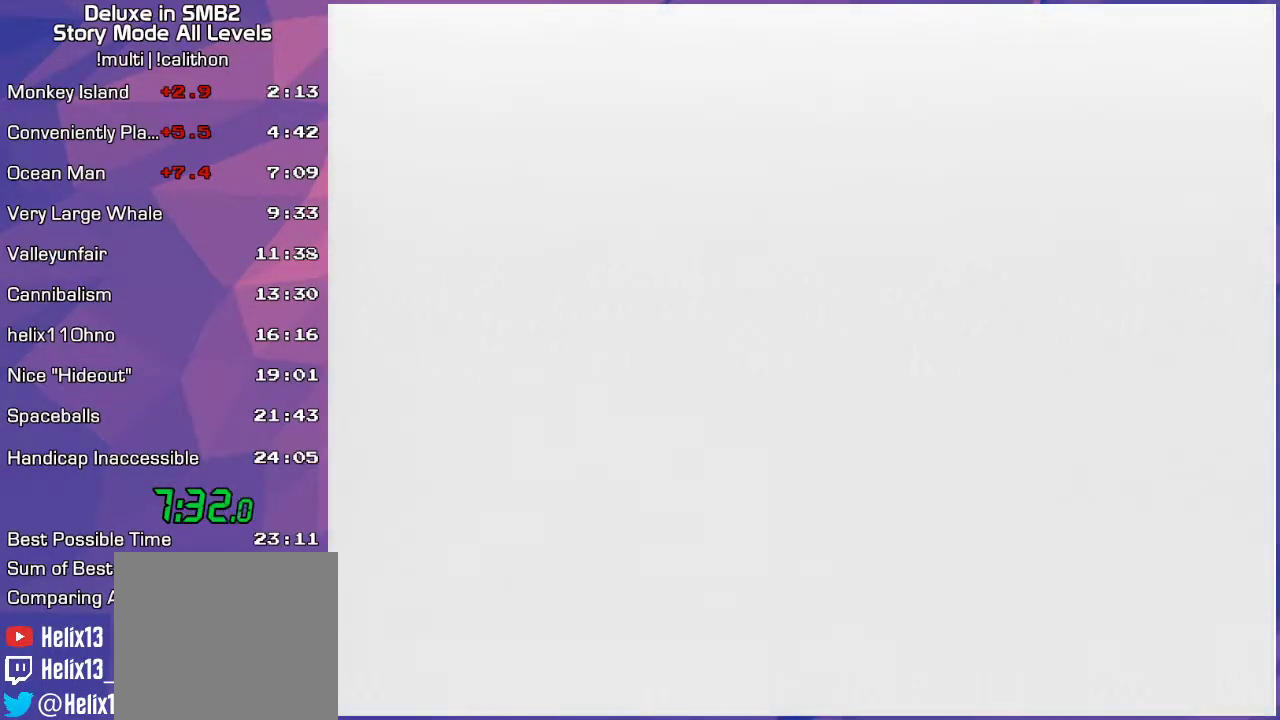
{"buttons": [], "left_stick": "center", "events": []}
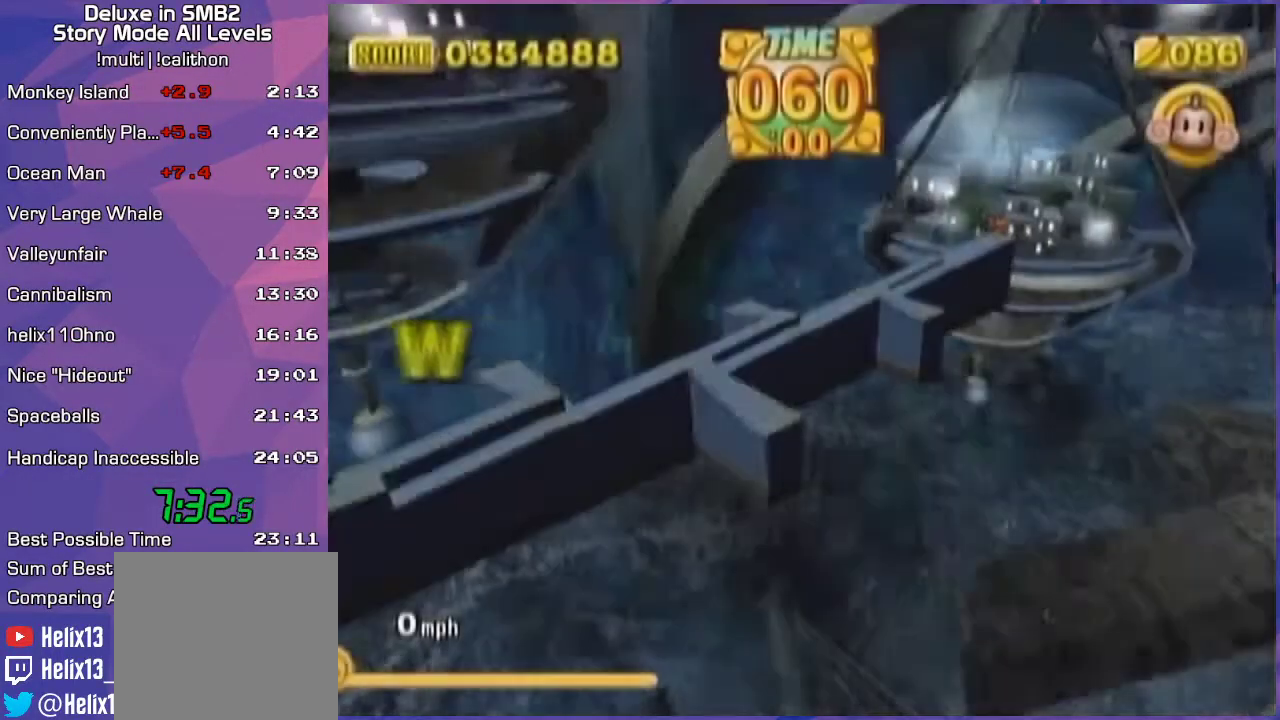
{"buttons": [], "left_stick": "up", "events": [[67, "left_stick", "down"], [200, "left_stick", "center"], [417, "left_stick", "up"]]}
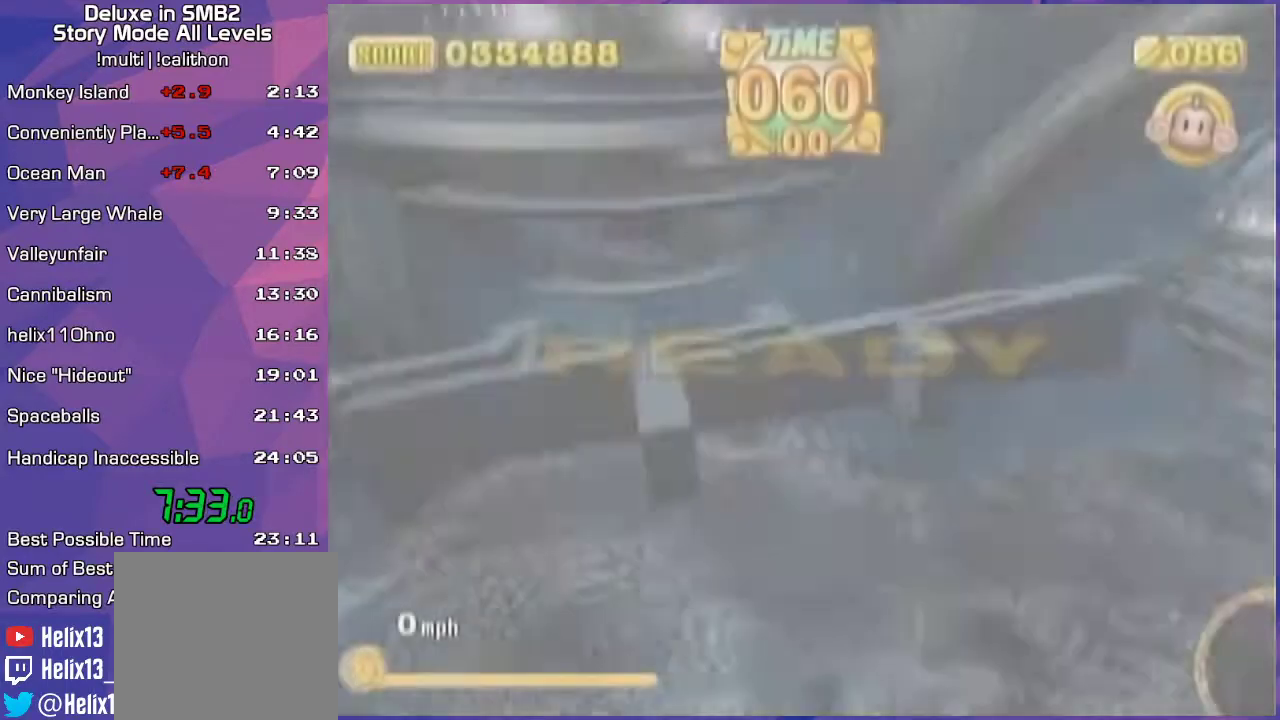
{"buttons": ["A"], "left_stick": "up", "events": [[383, "START", "down"], [417, "START", "up"], [500, "A", "down"]]}
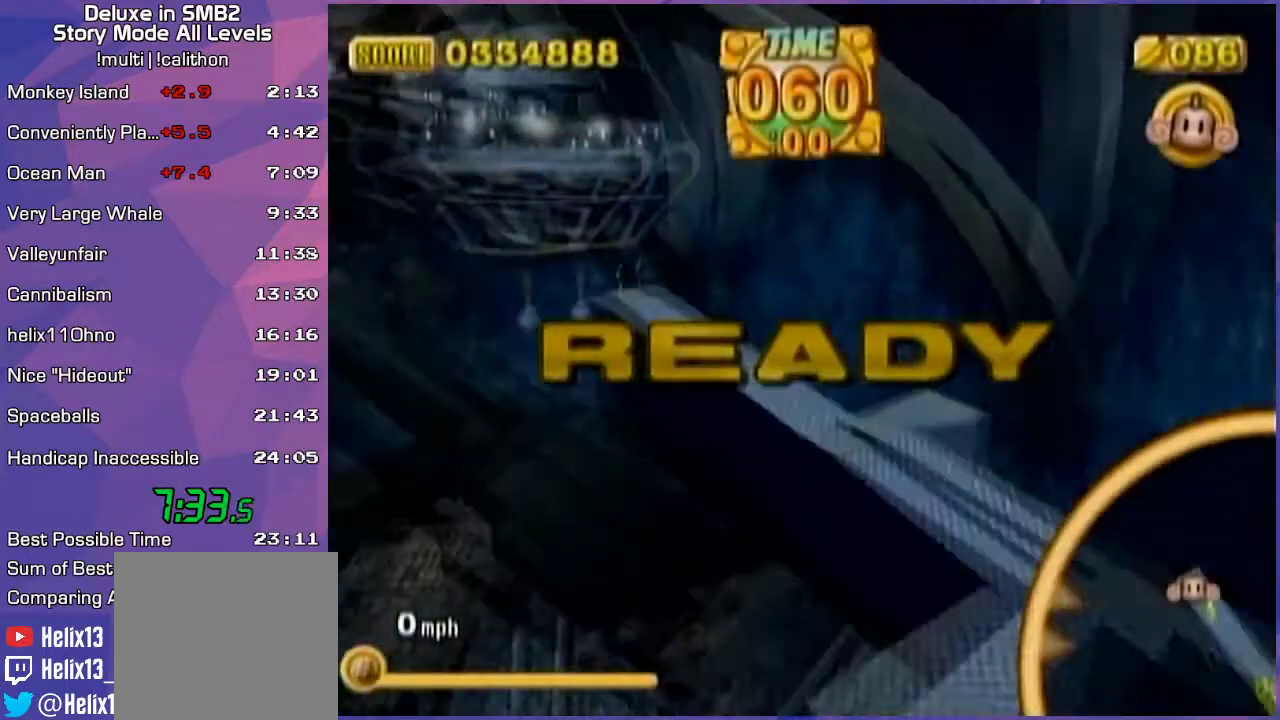
{"buttons": [], "left_stick": "up", "events": [[67, "A", "up"]]}
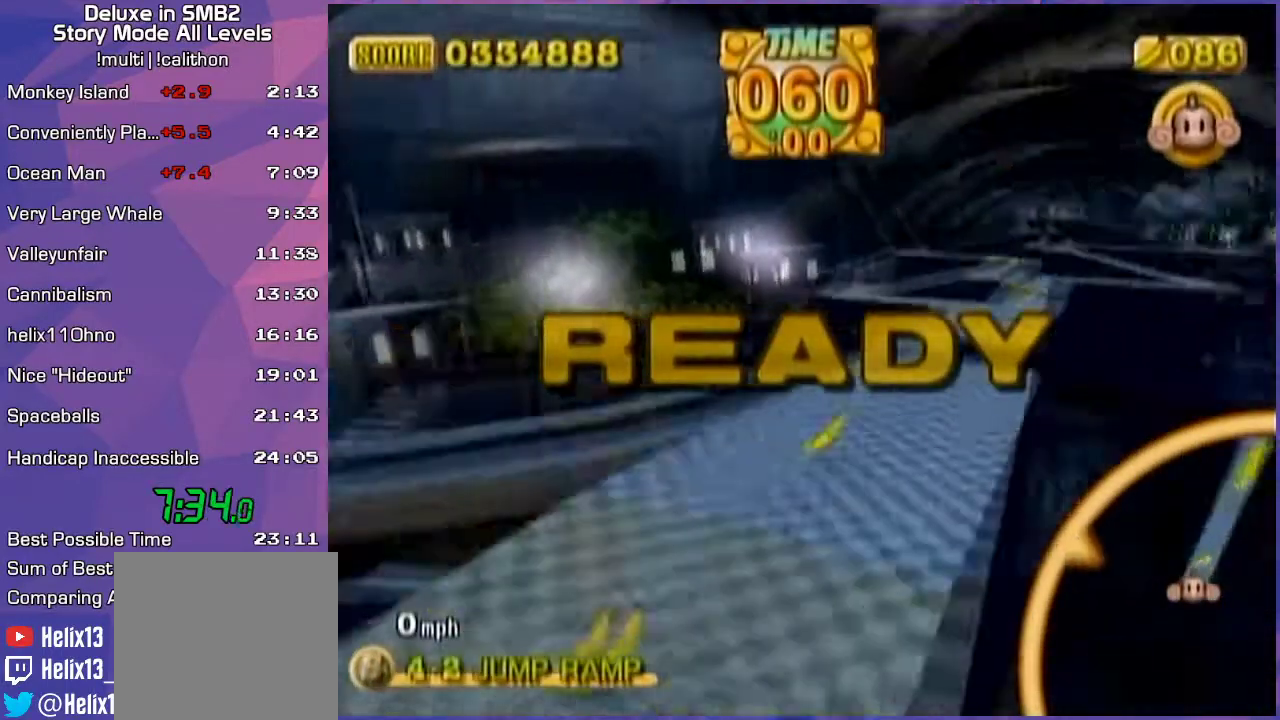
{"buttons": [], "left_stick": "up", "events": []}
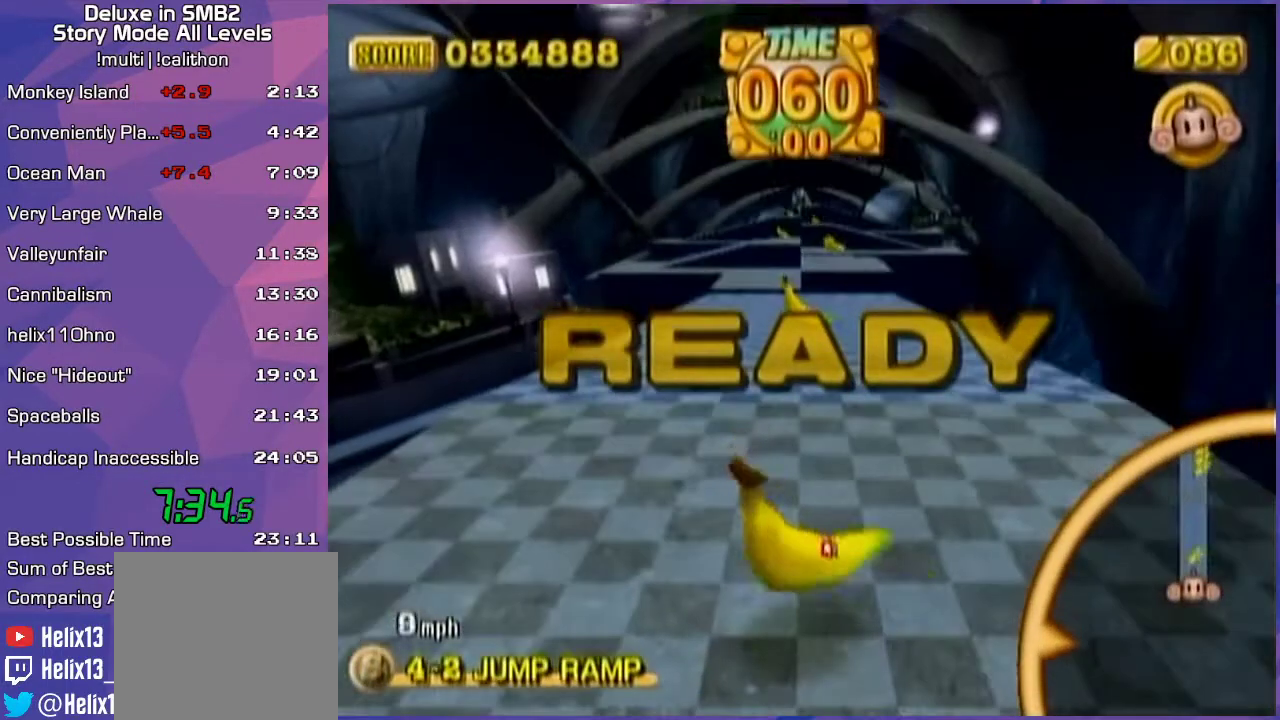
{"buttons": [], "left_stick": "up", "events": []}
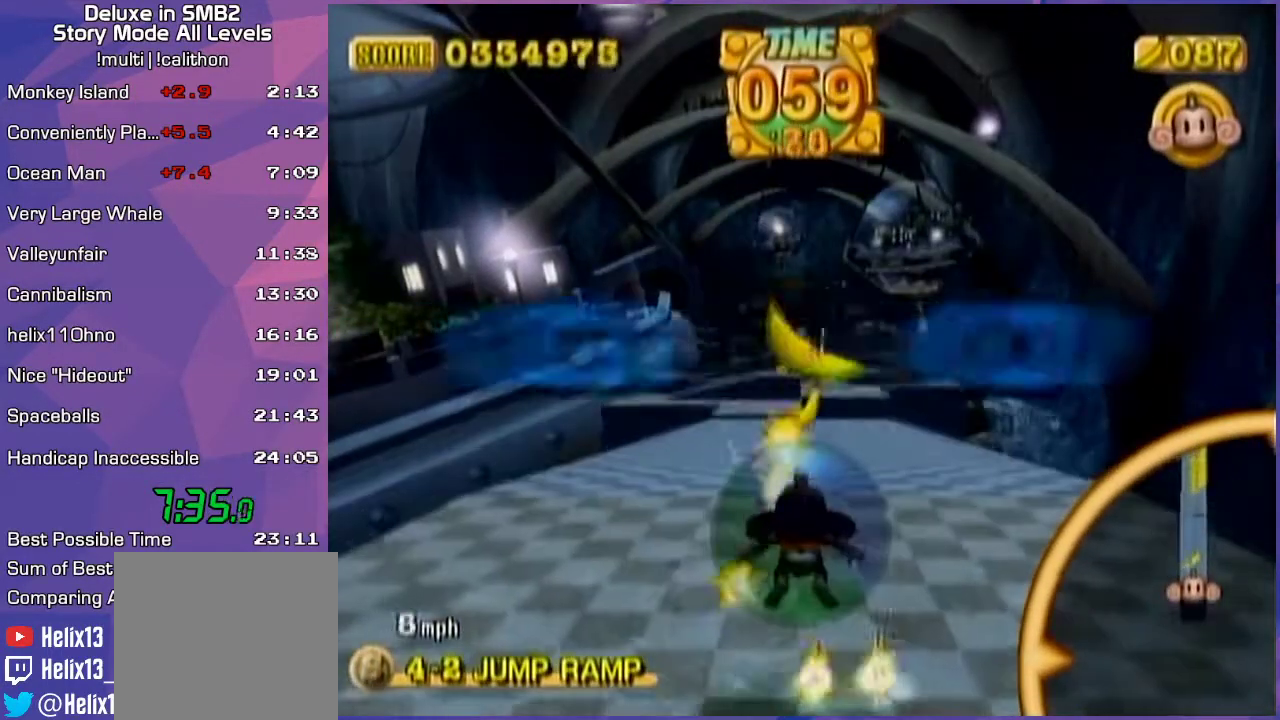
{"buttons": [], "left_stick": "up", "events": []}
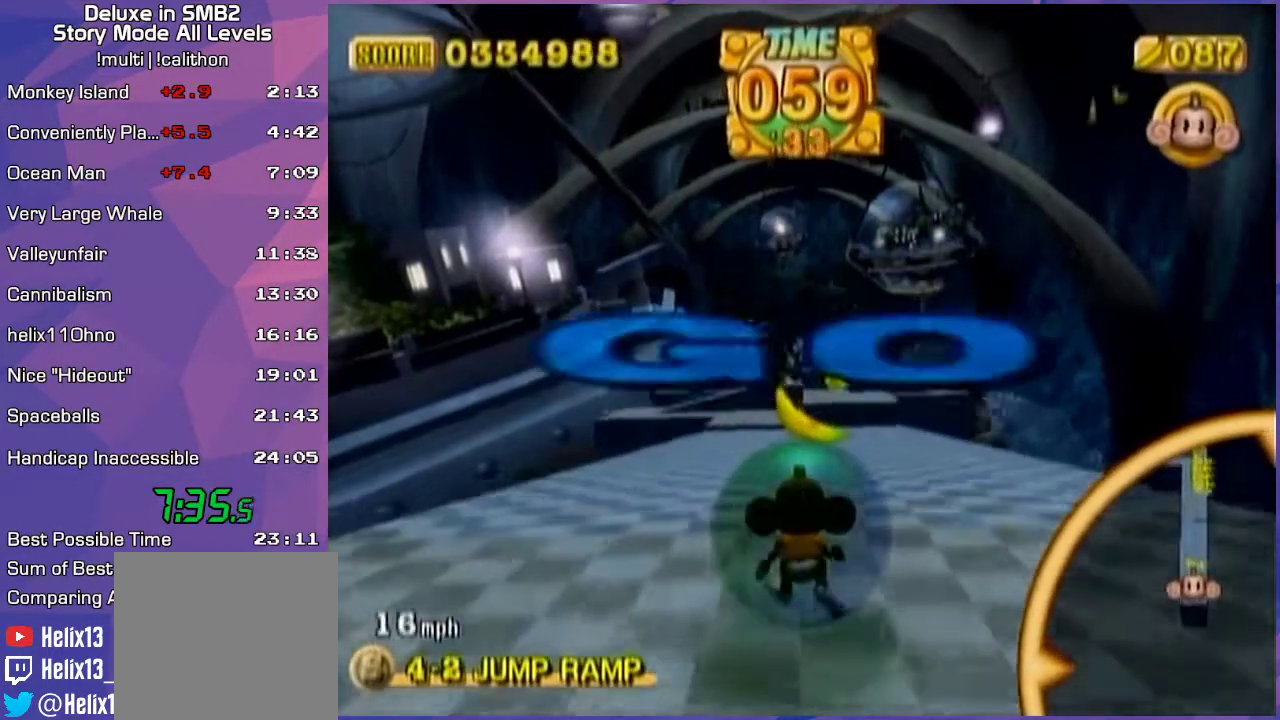
{"buttons": [], "left_stick": "up", "events": []}
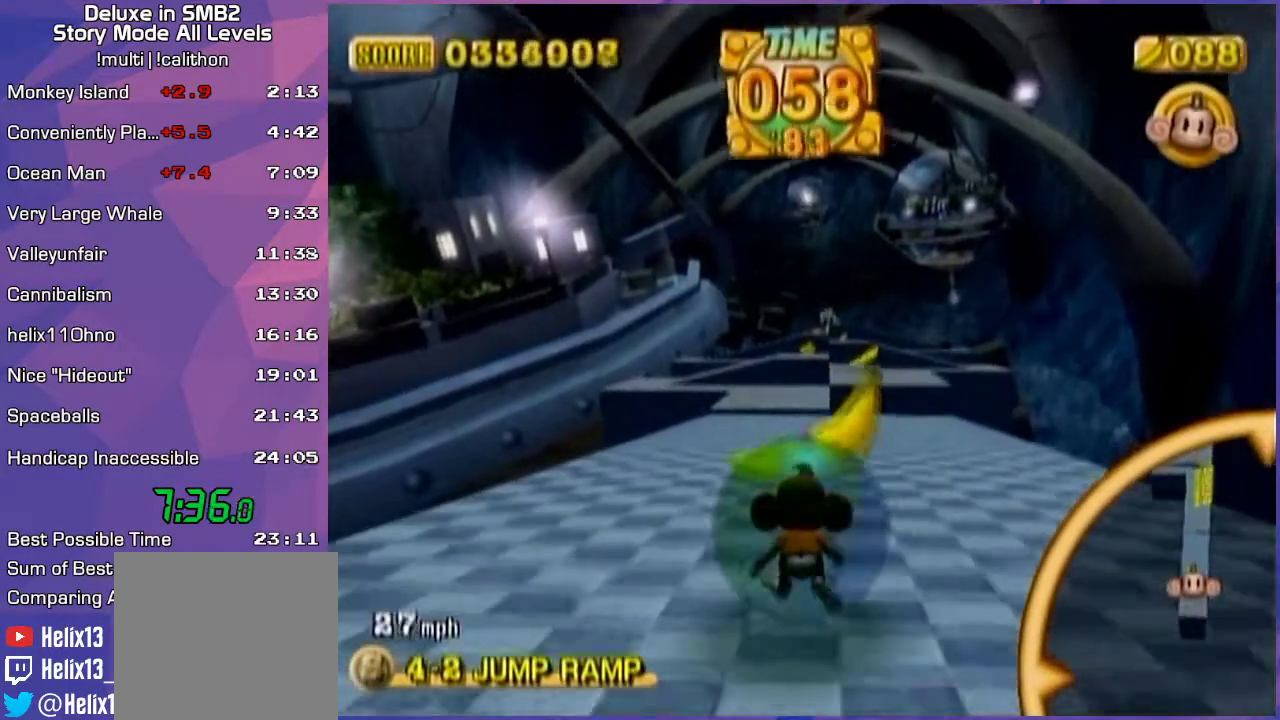
{"buttons": [], "left_stick": "up", "events": []}